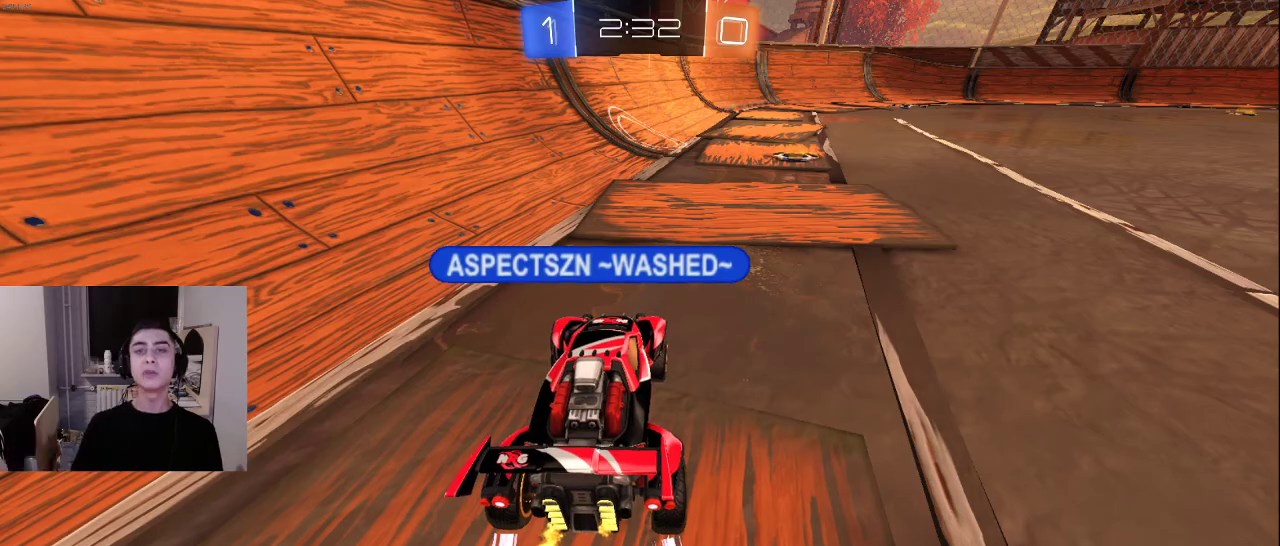
Gameplay with a controller (PlayStation layout); each line is a JSON object with the inputs held at the frame after it. "events" lists button and stick changes between this image and that frame as [ms after this image, input, new state], when the widget could be followed in between.
{"buttons": [], "left_stick": "up-right", "right_stick": "up-left", "events": [[17, "left_stick", "up-right"], [267, "right_stick", "up-left"]]}
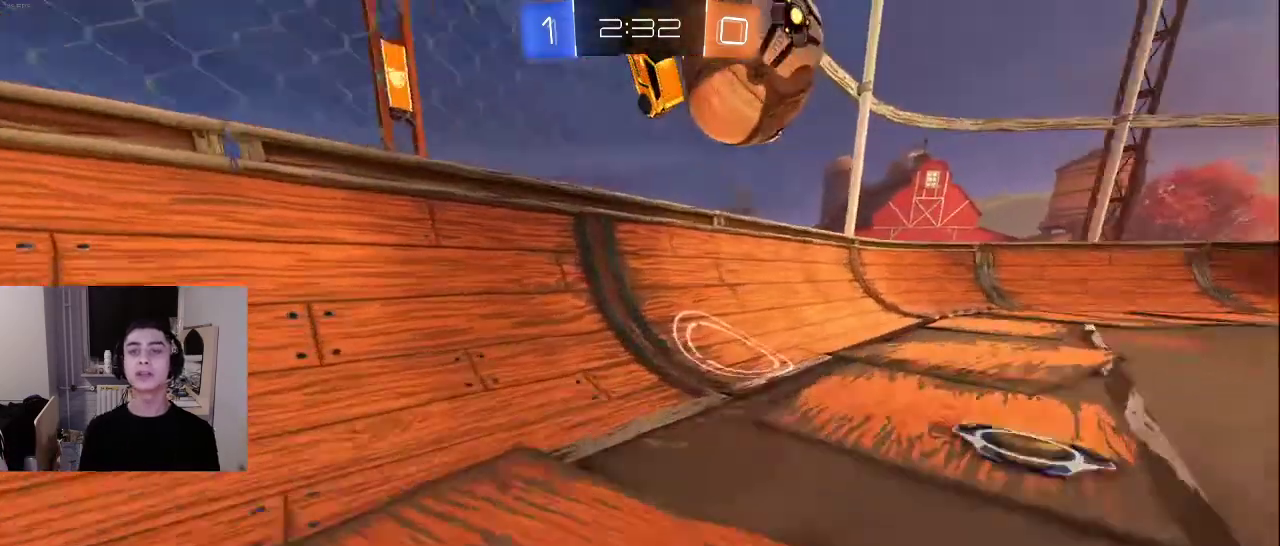
{"buttons": [], "left_stick": "down", "right_stick": "left", "events": [[117, "right_stick", "center"], [283, "left_stick", "center"], [400, "left_stick", "down"], [467, "right_stick", "left"]]}
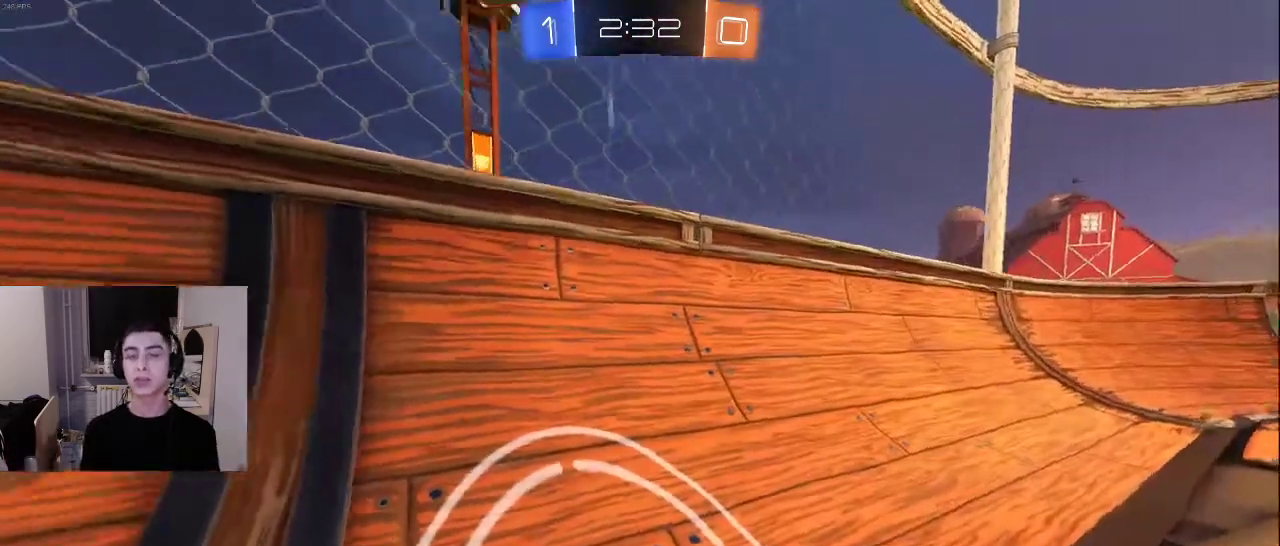
{"buttons": [], "left_stick": "up-left", "right_stick": "down-left", "events": [[333, "right_stick", "down-left"], [400, "left_stick", "left"], [450, "left_stick", "up-left"]]}
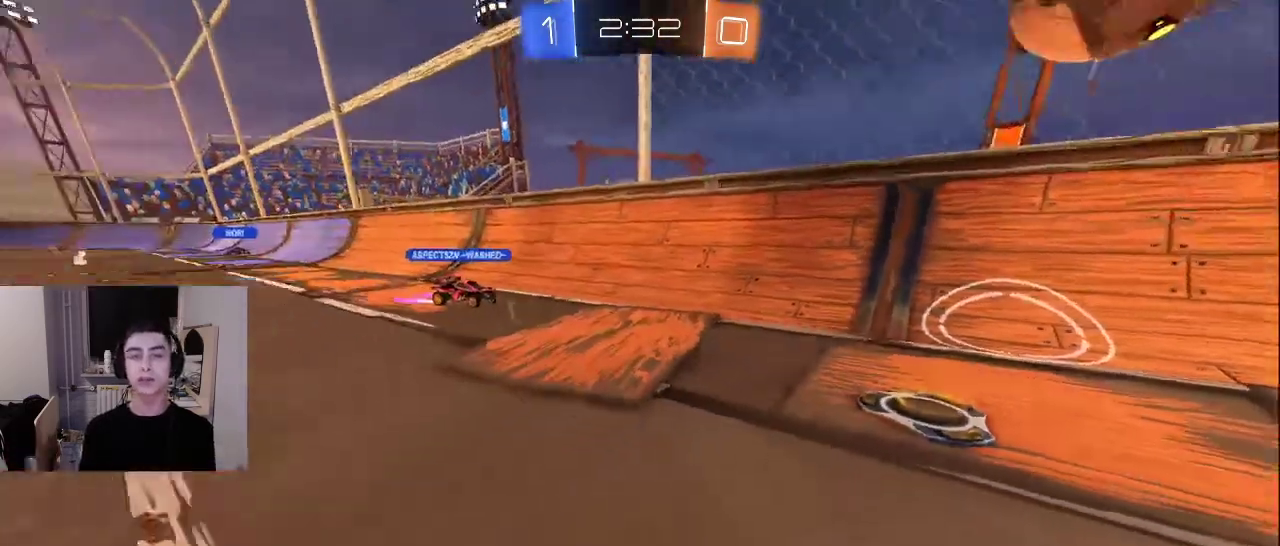
{"buttons": [], "left_stick": "center", "right_stick": "center", "events": [[50, "right_stick", "center"], [83, "left_stick", "up"], [250, "left_stick", "up-left"], [500, "left_stick", "center"]]}
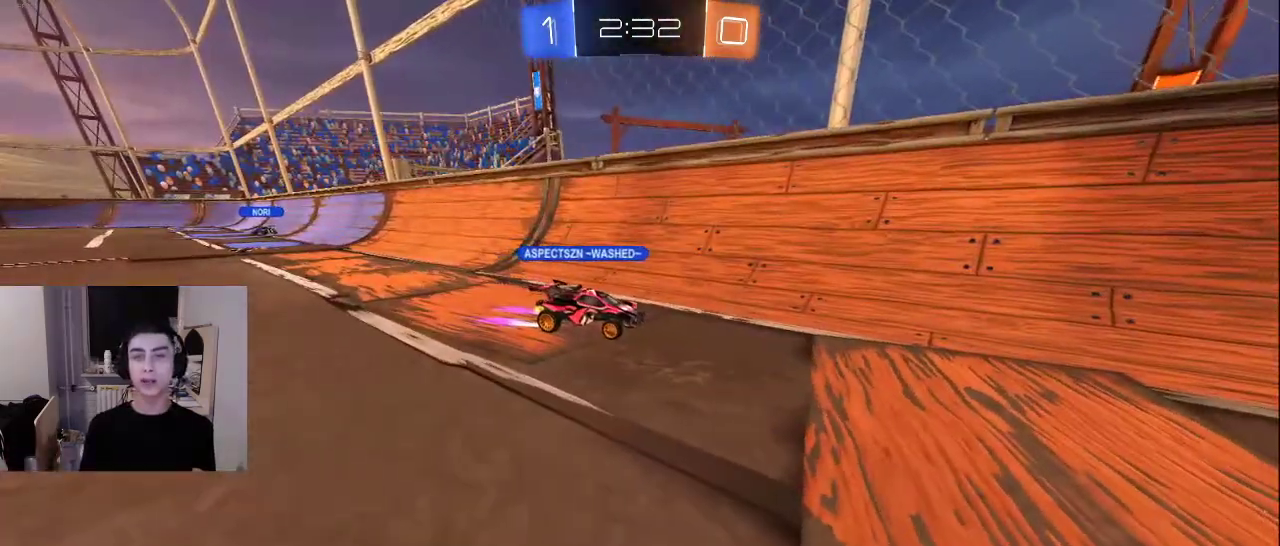
{"buttons": [], "left_stick": "center", "right_stick": "center", "events": [[150, "left_stick", "up"], [367, "left_stick", "center"]]}
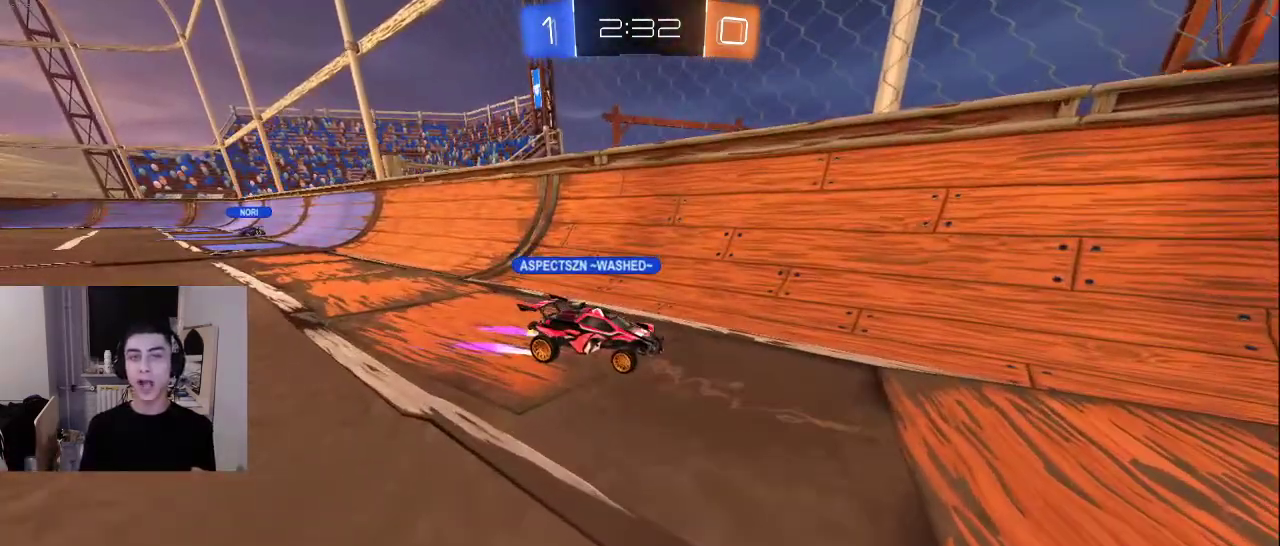
{"buttons": [], "left_stick": "center", "right_stick": "center", "events": [[83, "left_stick", "up-left"], [267, "left_stick", "center"]]}
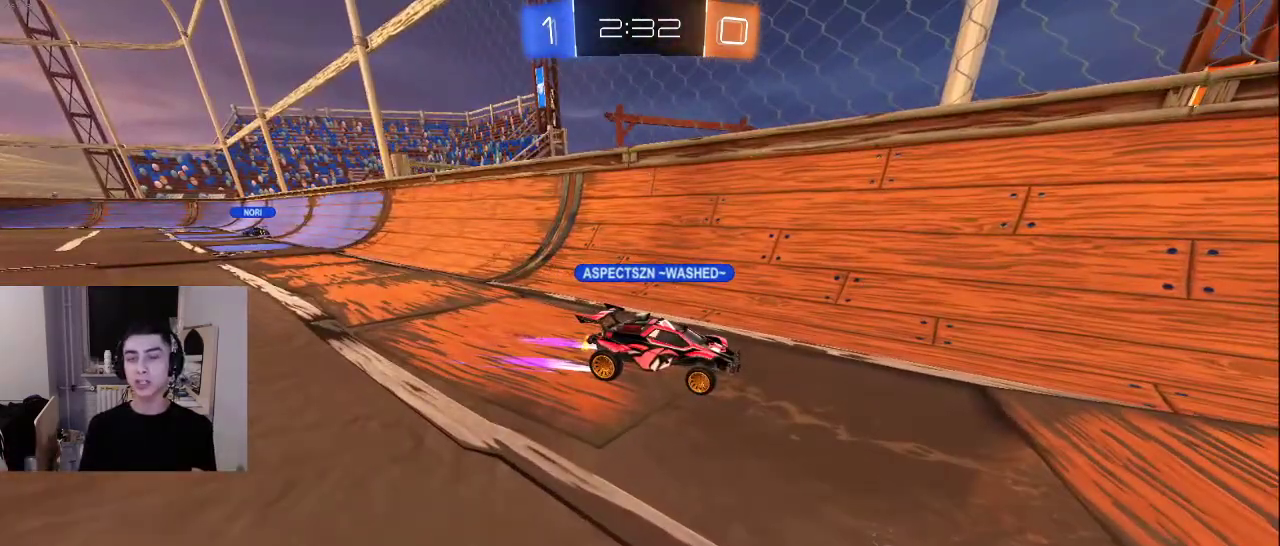
{"buttons": [], "left_stick": "up-left", "right_stick": "left", "events": [[350, "left_stick", "up-left"], [417, "right_stick", "left"]]}
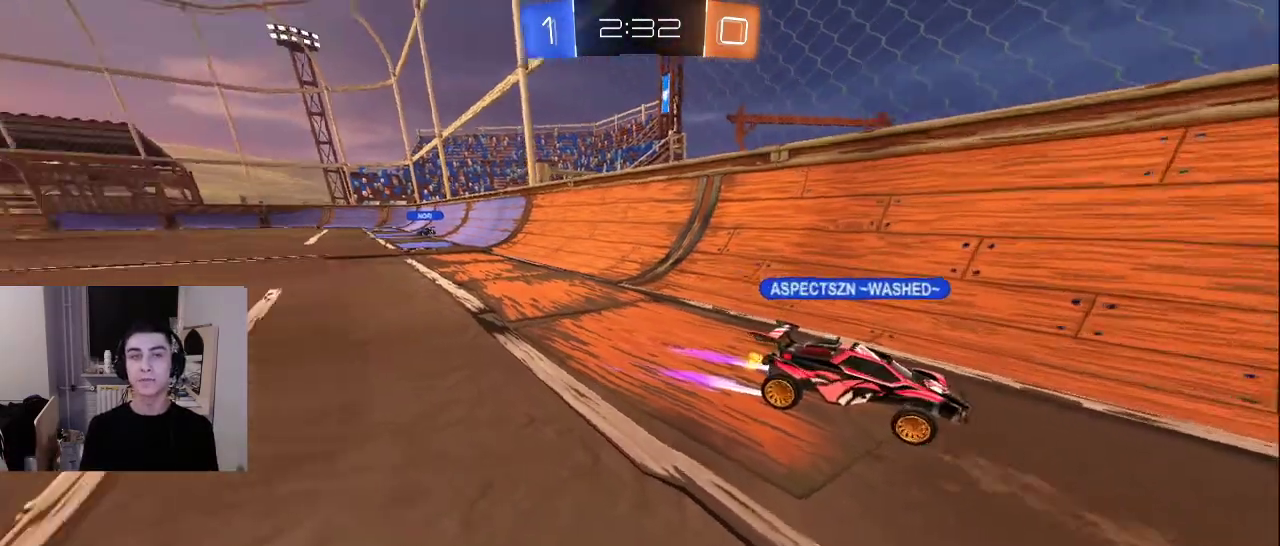
{"buttons": [], "left_stick": "up-left", "right_stick": "center", "events": [[217, "right_stick", "center"]]}
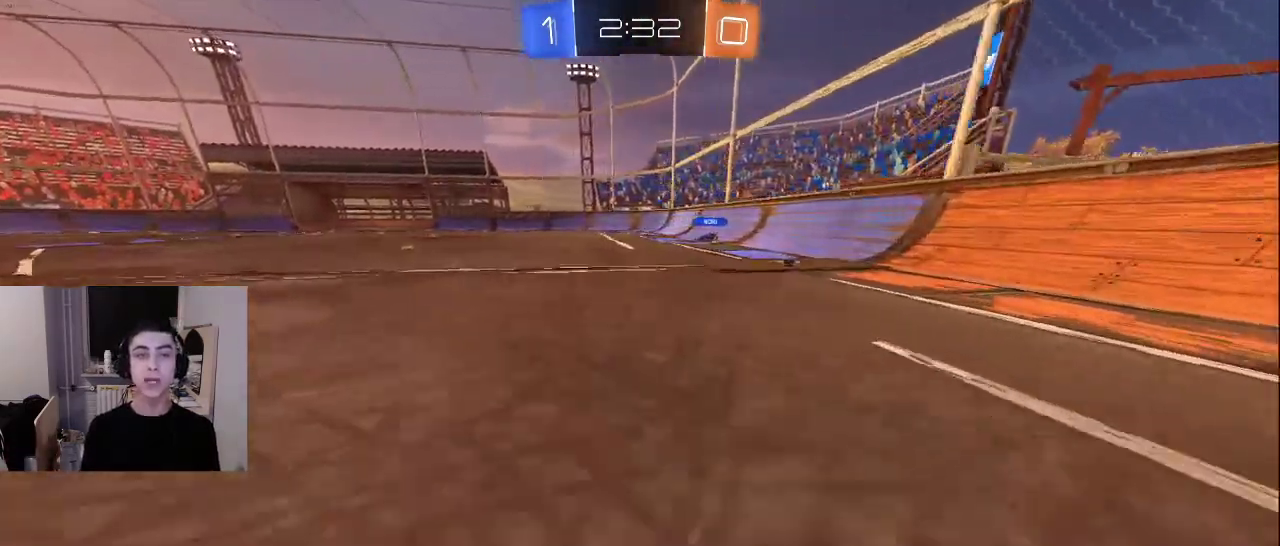
{"buttons": [], "left_stick": "down-left", "right_stick": "right", "events": [[83, "right_stick", "right"], [317, "left_stick", "left"], [500, "left_stick", "down-left"]]}
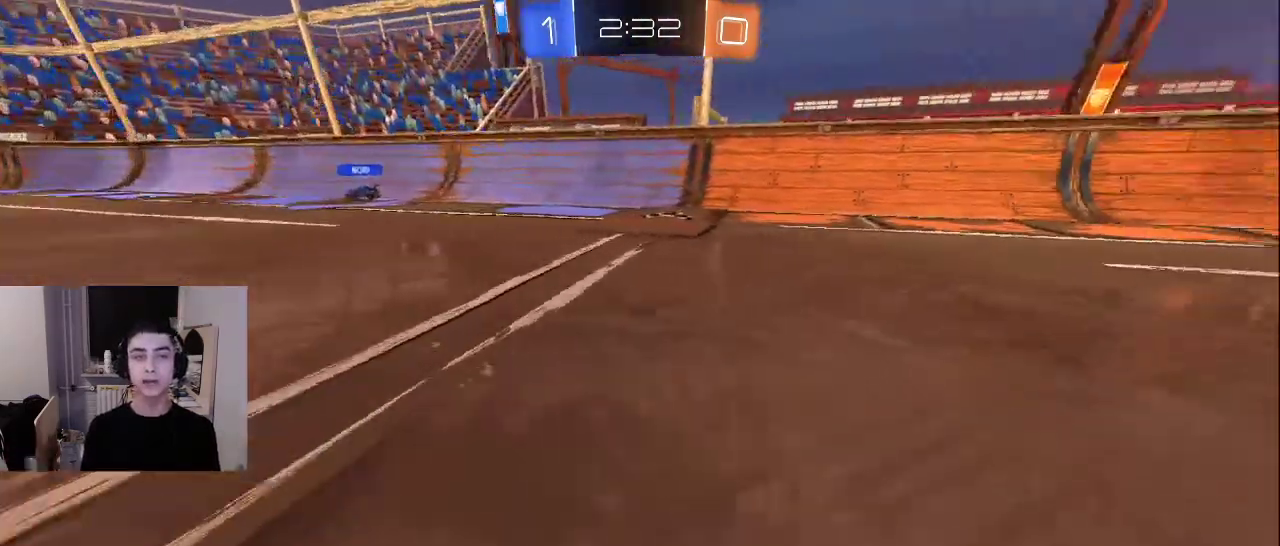
{"buttons": ["CROSS"], "left_stick": "center", "right_stick": "center", "events": [[383, "right_stick", "center"], [450, "left_stick", "center"], [467, "CROSS", "down"]]}
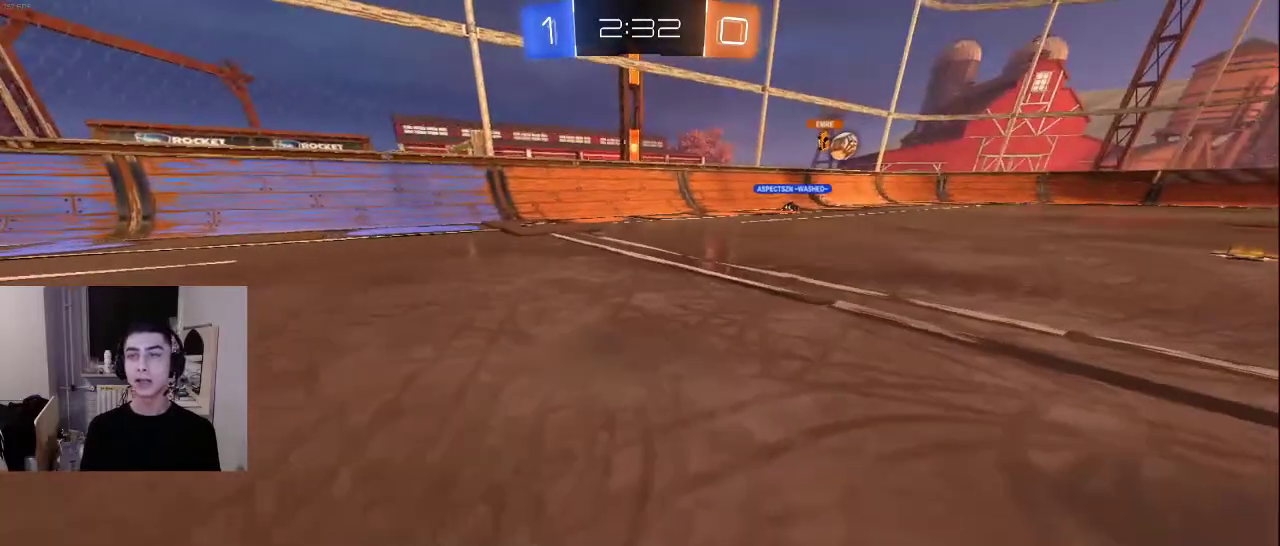
{"buttons": [], "left_stick": "up-left", "right_stick": "center", "events": [[50, "CROSS", "up"], [417, "left_stick", "down-left"], [500, "left_stick", "up-left"]]}
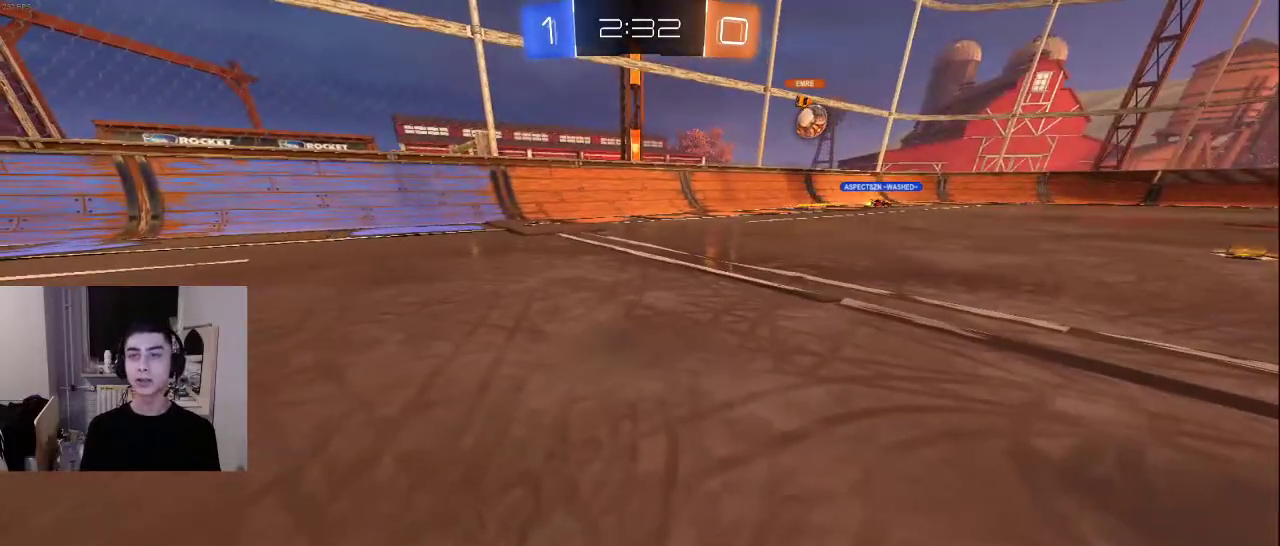
{"buttons": [], "left_stick": "up", "right_stick": "up", "events": [[33, "left_stick", "up"], [167, "CROSS", "down"], [267, "CROSS", "up"], [467, "right_stick", "up"]]}
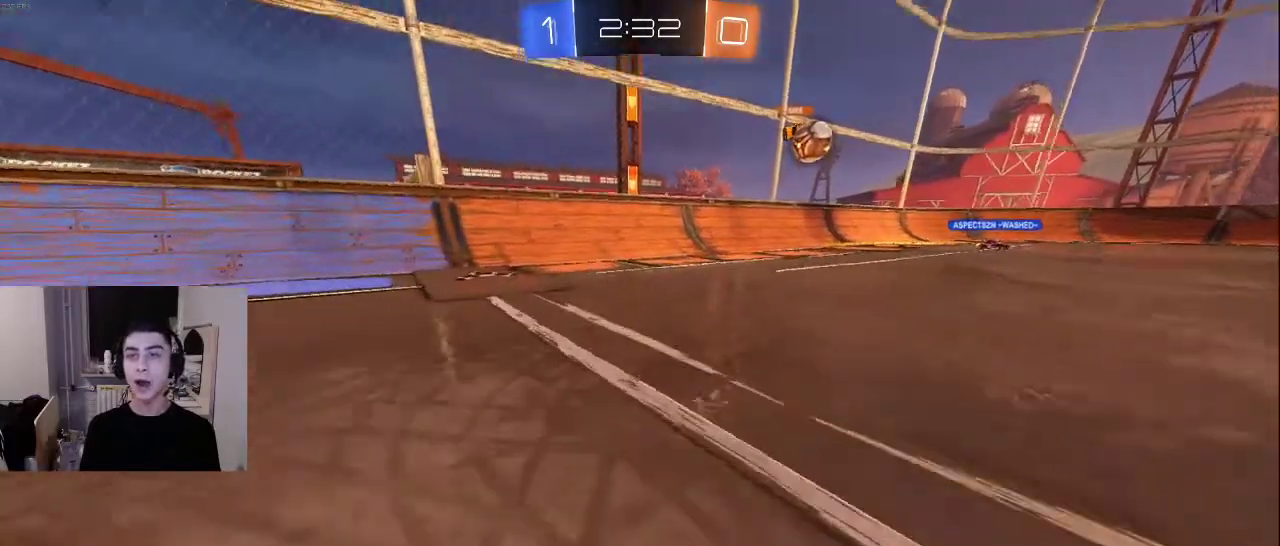
{"buttons": [], "left_stick": "center", "right_stick": "center", "events": [[67, "right_stick", "center"], [167, "left_stick", "center"], [200, "CROSS", "down"], [283, "CROSS", "up"], [383, "CROSS", "down"], [467, "CROSS", "up"]]}
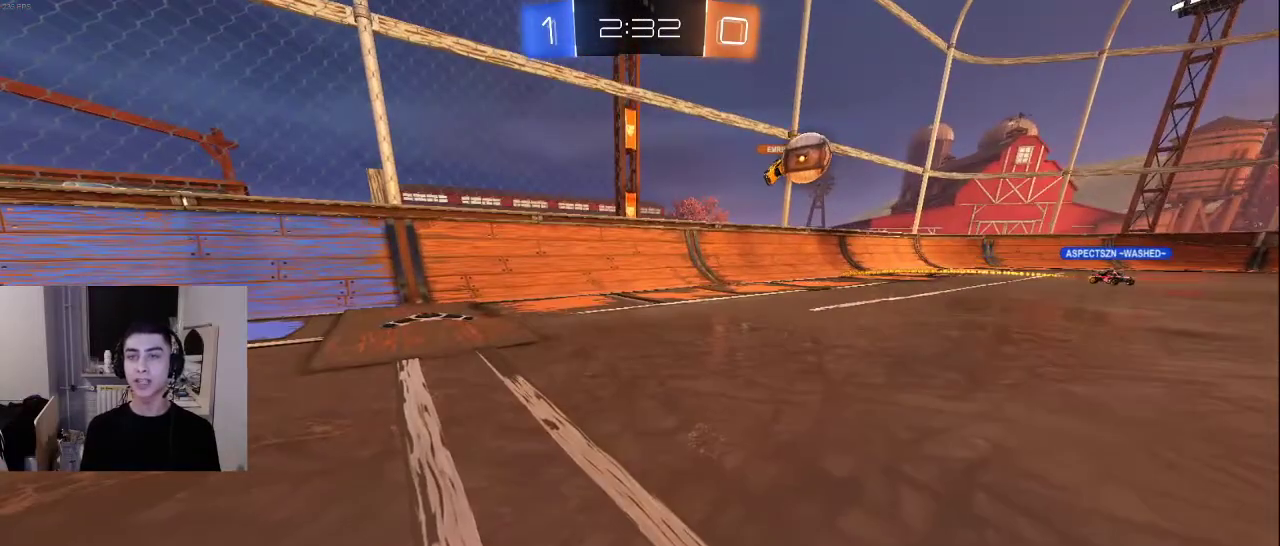
{"buttons": [], "left_stick": "center", "right_stick": "center", "events": [[17, "left_stick", "up"], [183, "left_stick", "center"]]}